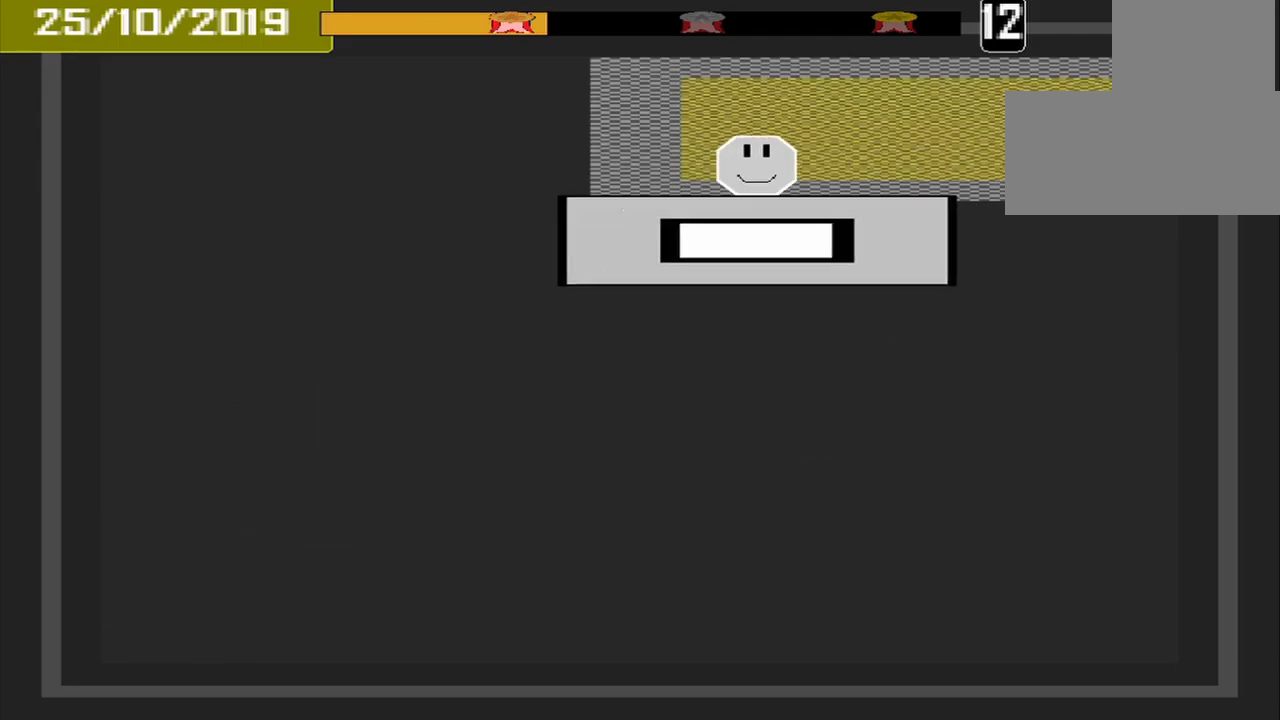
Gameplay with a controller (PlayStation layout); each line is a JSON object with the inputs held at the frame after it. "events" lists button and stick changes between this image and that frame as [ms after this image, input, new state], when the widget could be followed in between. Not read: L2 L3 R2 R3 left_stick right_stick.
{"buttons": [], "events": [[375, "CROSS", "down"], [500, "CROSS", "up"]]}
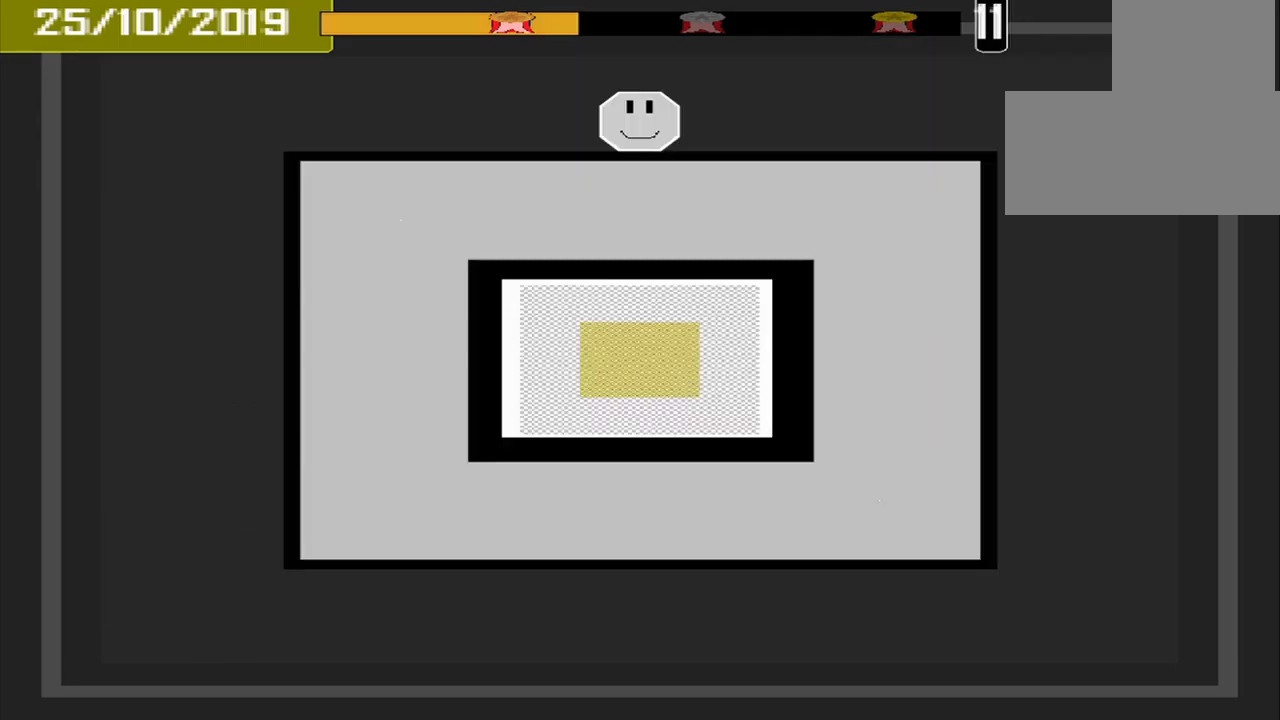
{"buttons": [], "events": []}
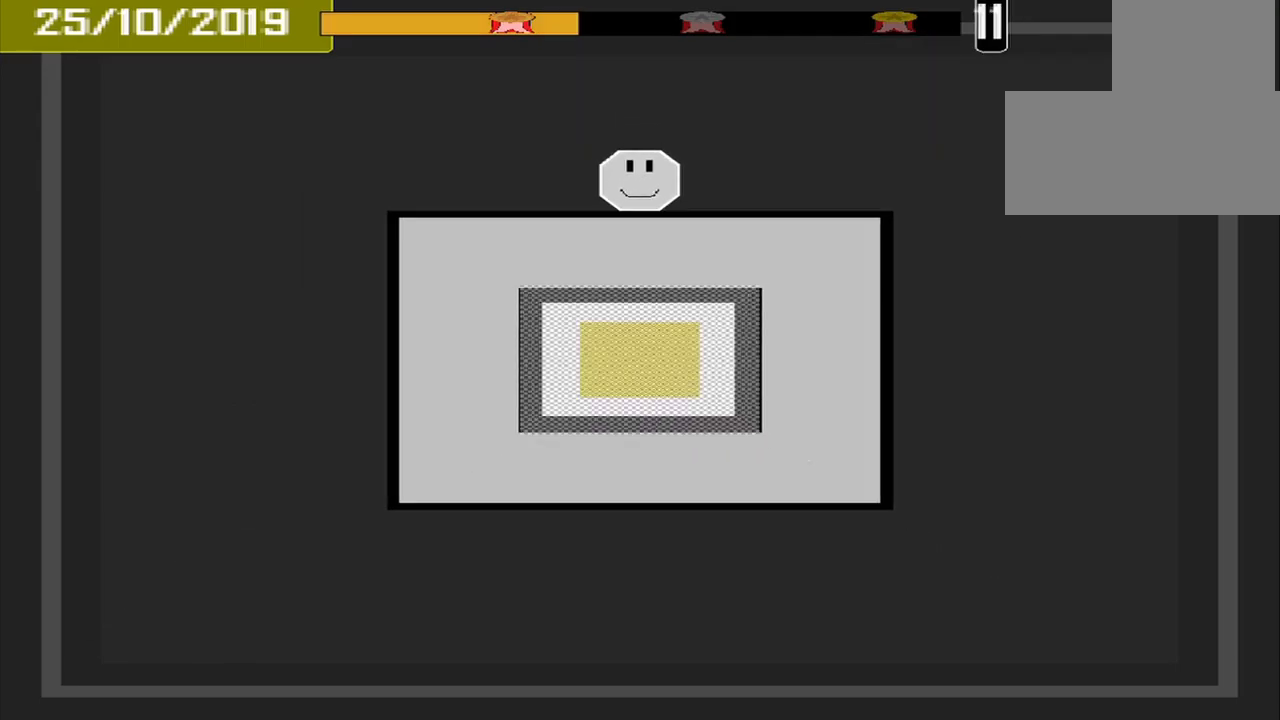
{"buttons": [], "events": []}
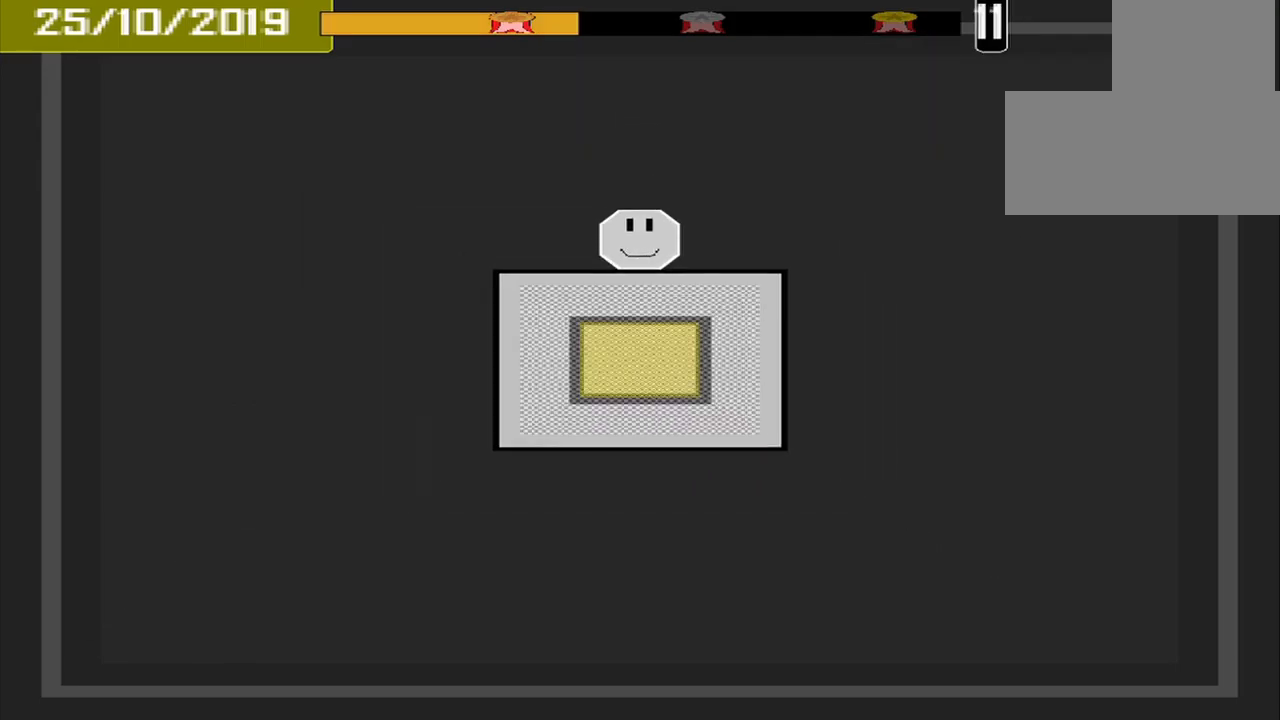
{"buttons": ["CROSS"], "events": [[459, "CROSS", "down"]]}
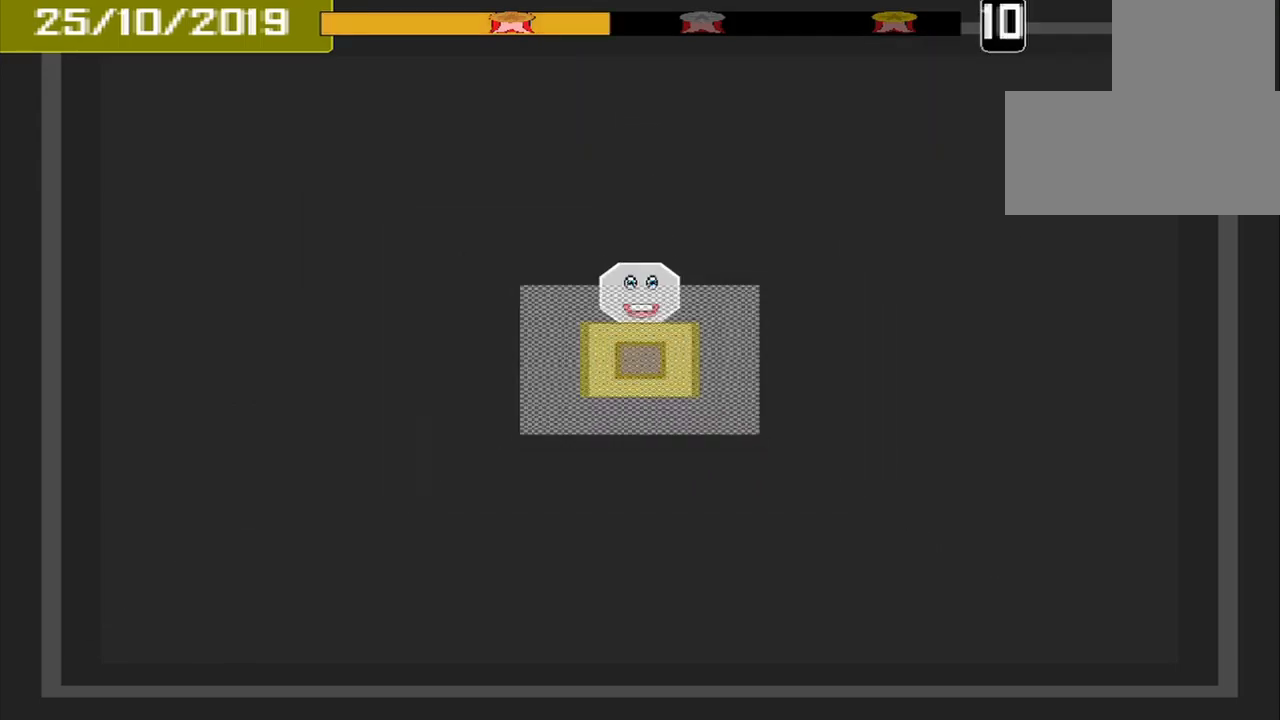
{"buttons": [], "events": [[84, "CROSS", "up"]]}
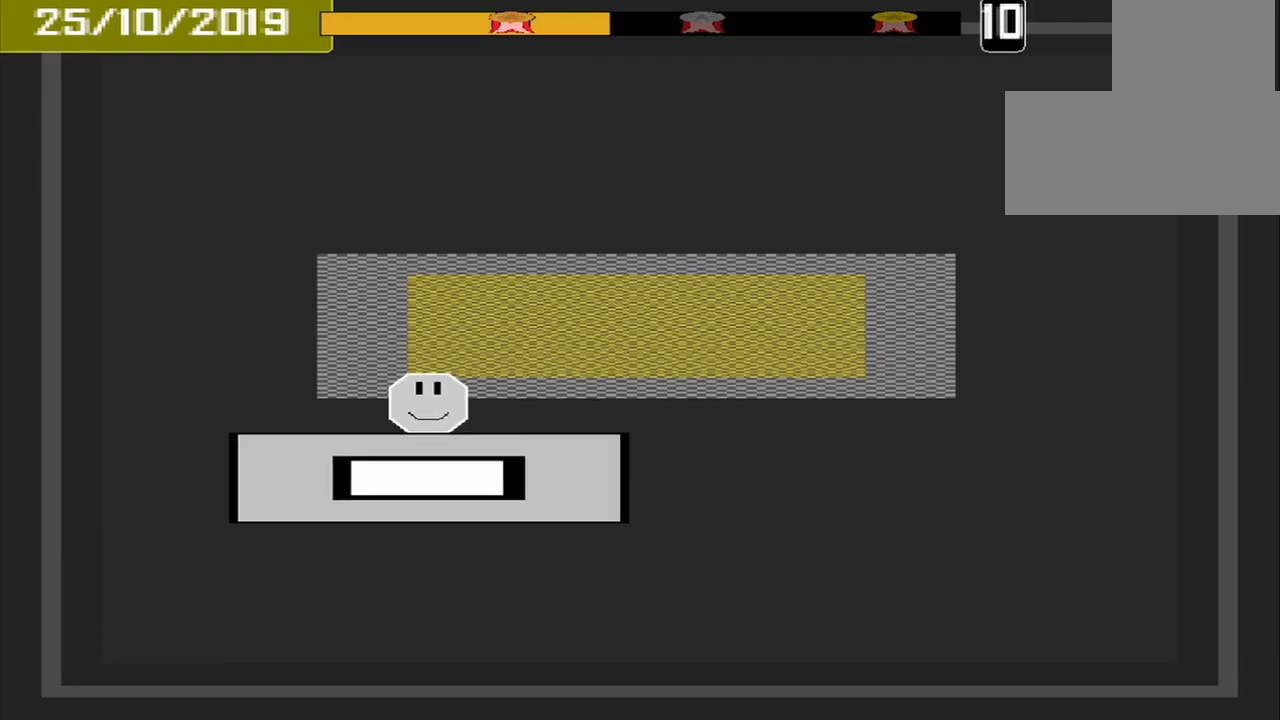
{"buttons": ["CROSS"], "events": [[417, "CROSS", "down"]]}
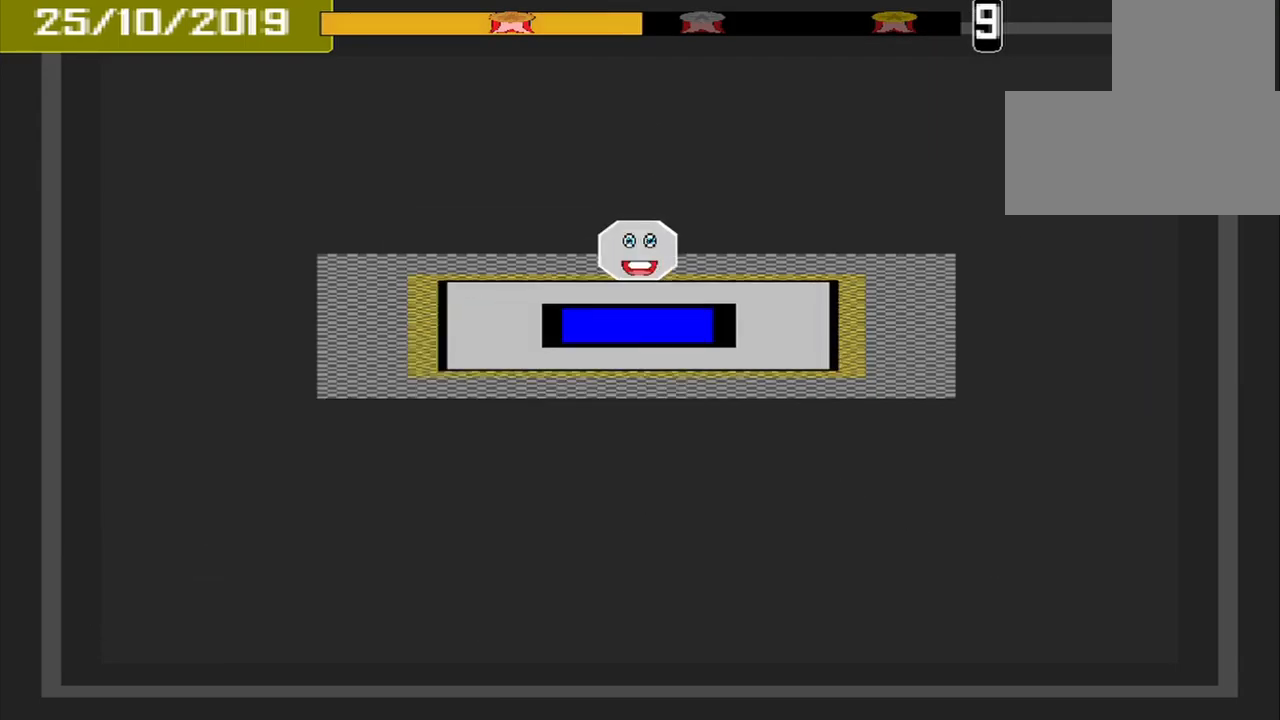
{"buttons": [], "events": [[42, "CROSS", "up"]]}
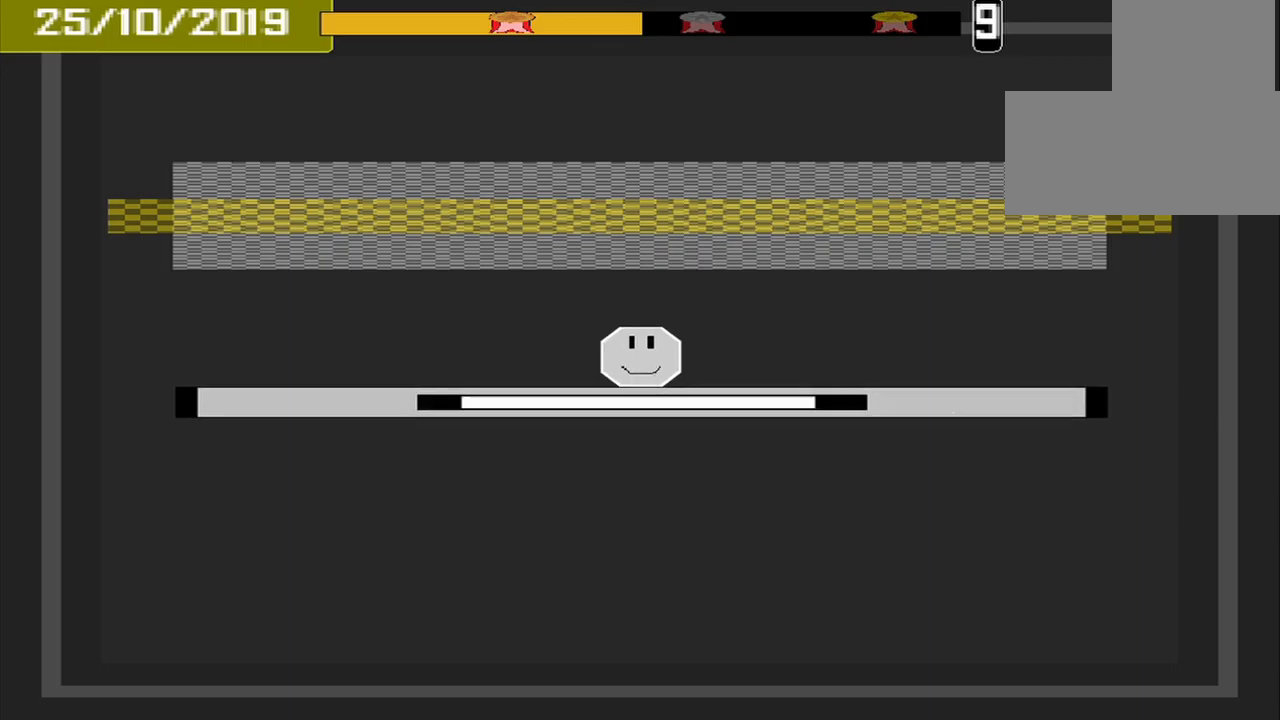
{"buttons": [], "events": []}
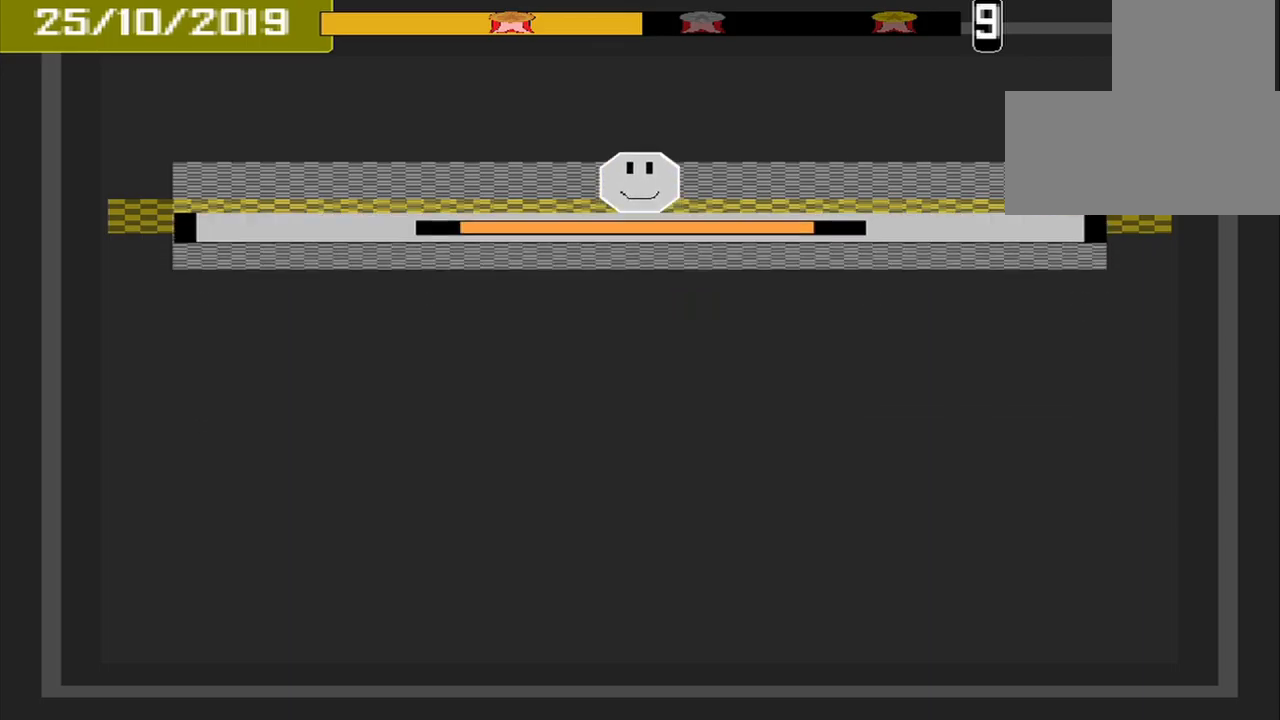
{"buttons": [], "events": [[125, "CROSS", "down"], [209, "CROSS", "up"]]}
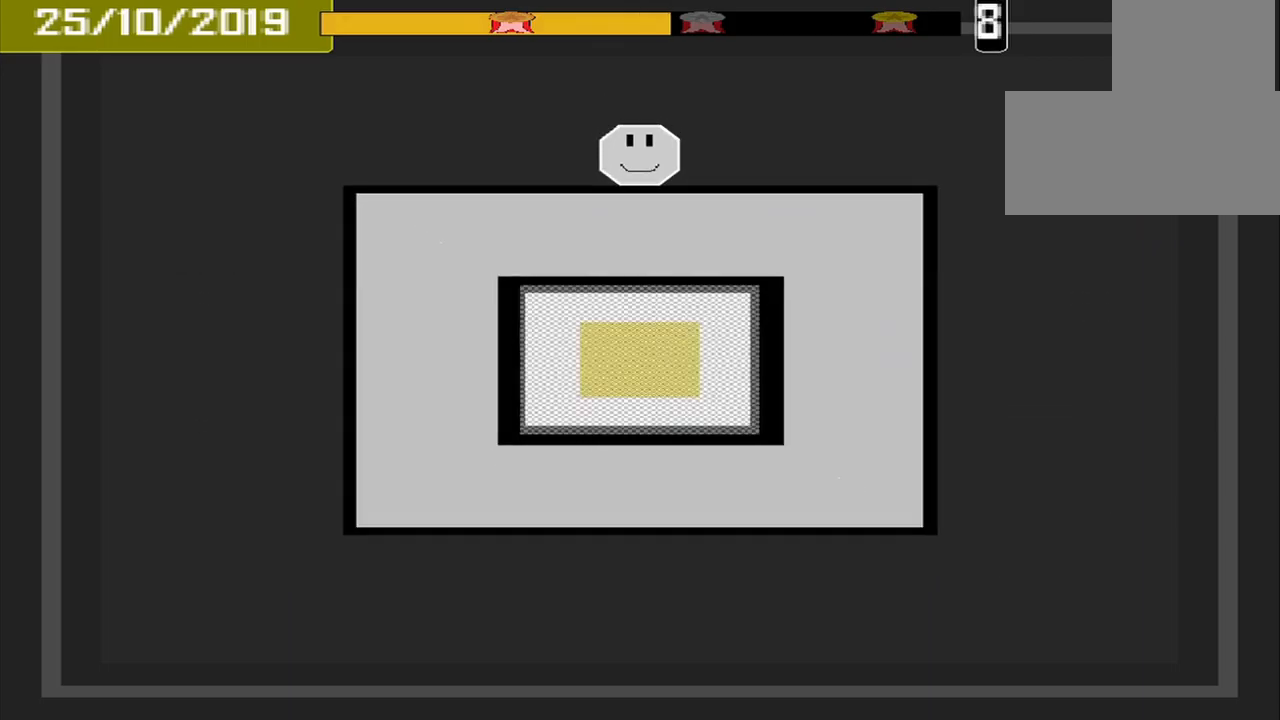
{"buttons": [], "events": []}
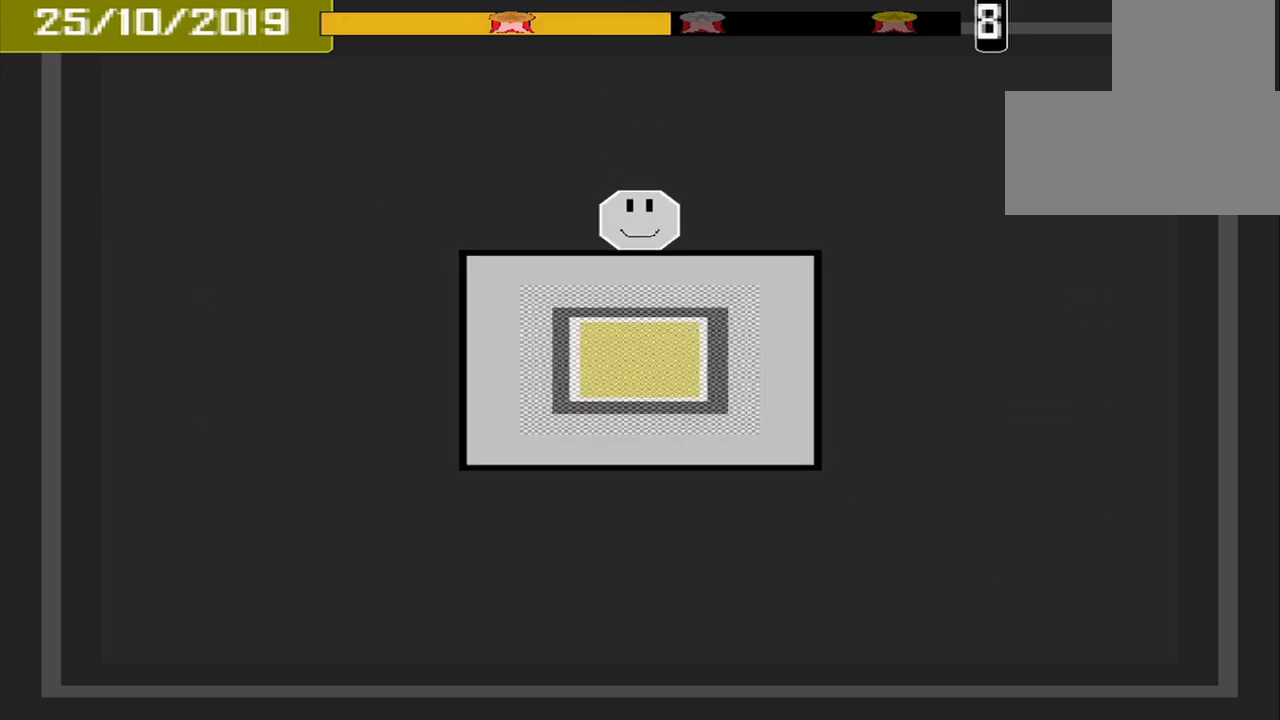
{"buttons": [], "events": []}
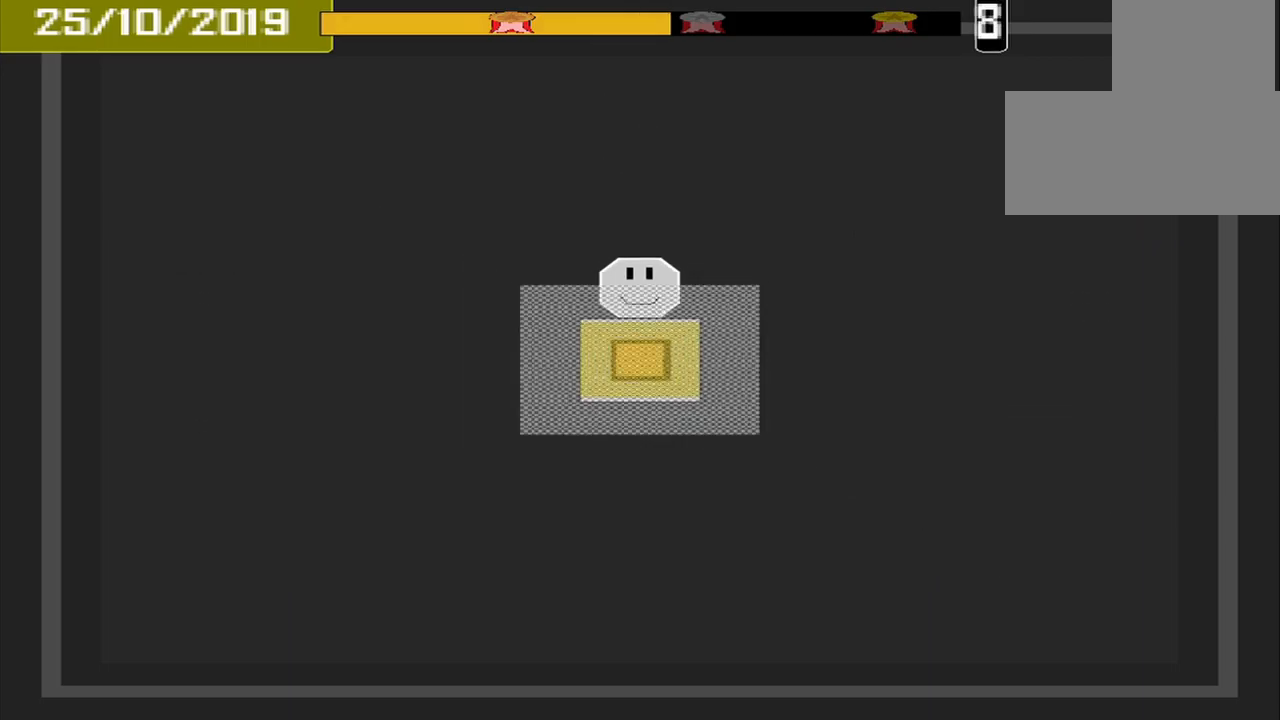
{"buttons": [], "events": [[84, "CROSS", "down"], [167, "CROSS", "up"]]}
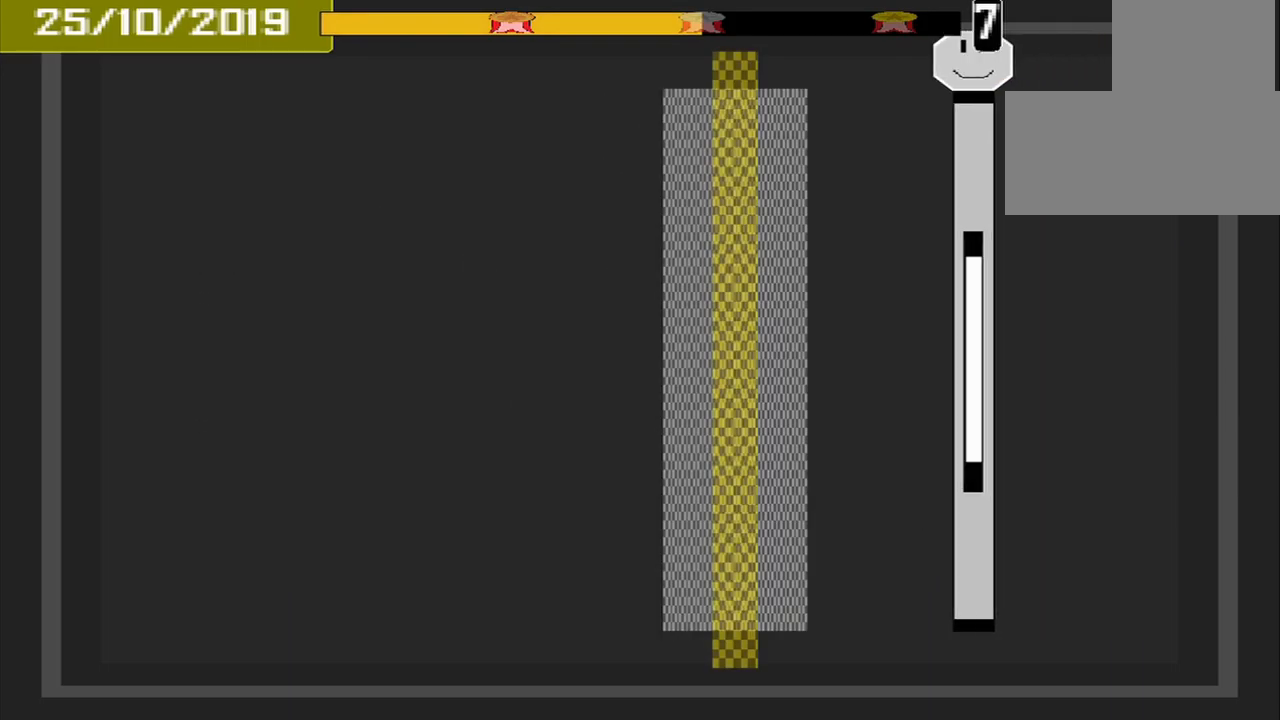
{"buttons": ["CROSS"], "events": [[459, "CROSS", "down"]]}
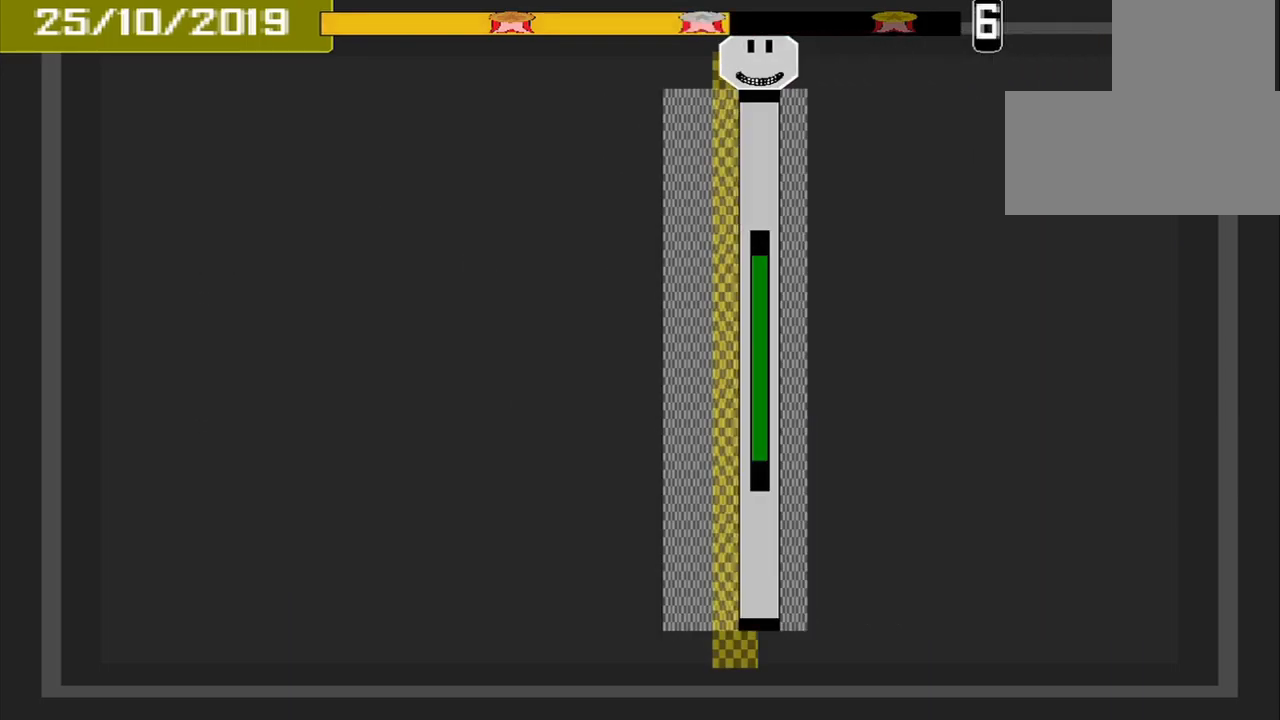
{"buttons": [], "events": [[42, "CROSS", "up"]]}
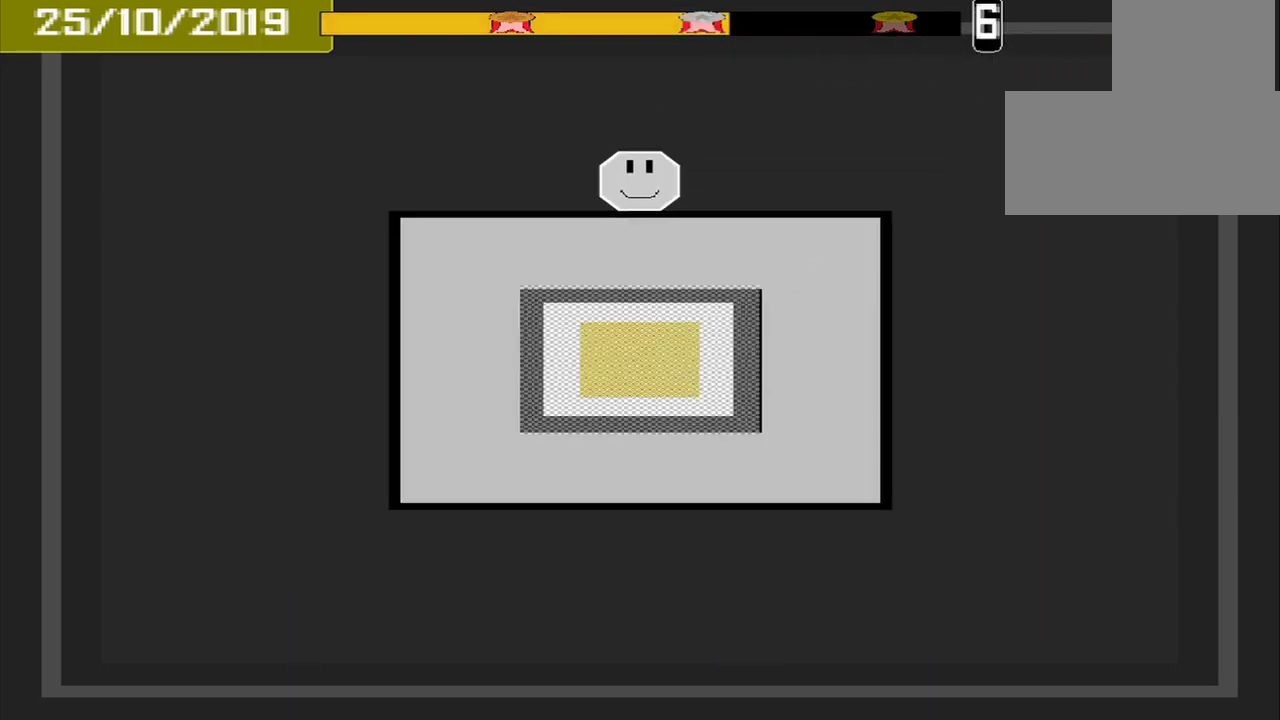
{"buttons": [], "events": []}
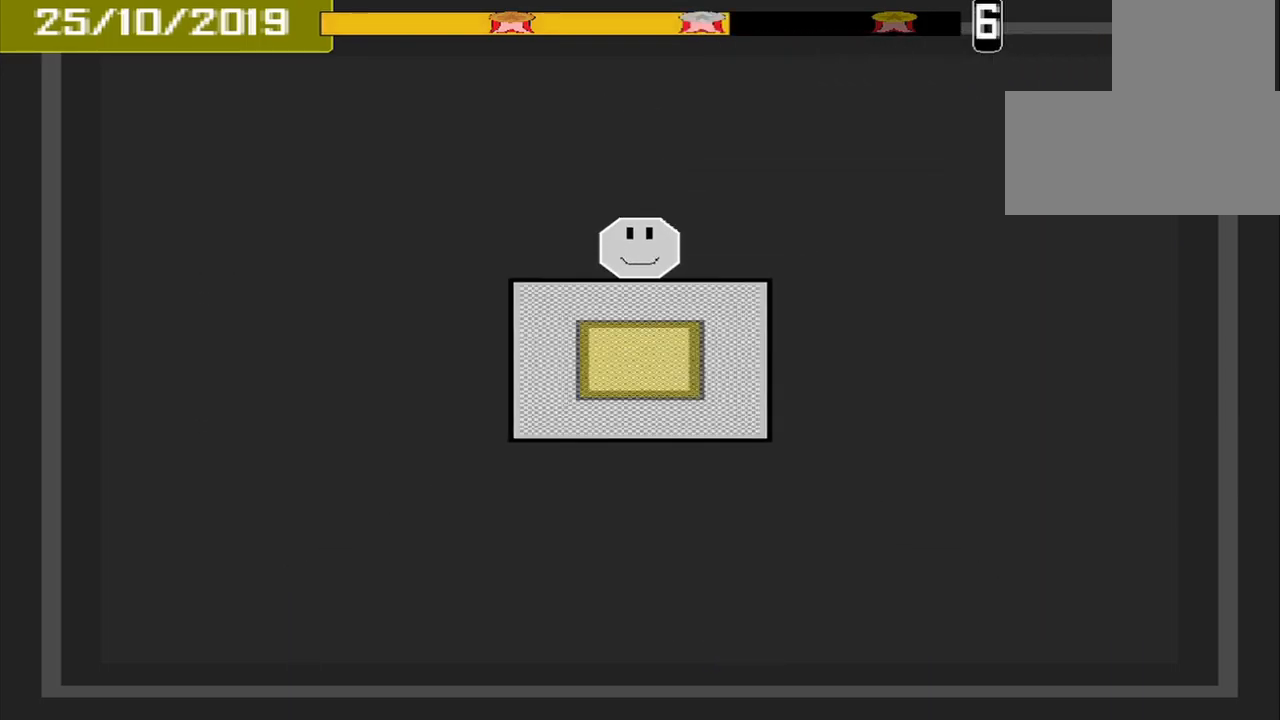
{"buttons": [], "events": [[375, "CROSS", "down"], [500, "CROSS", "up"]]}
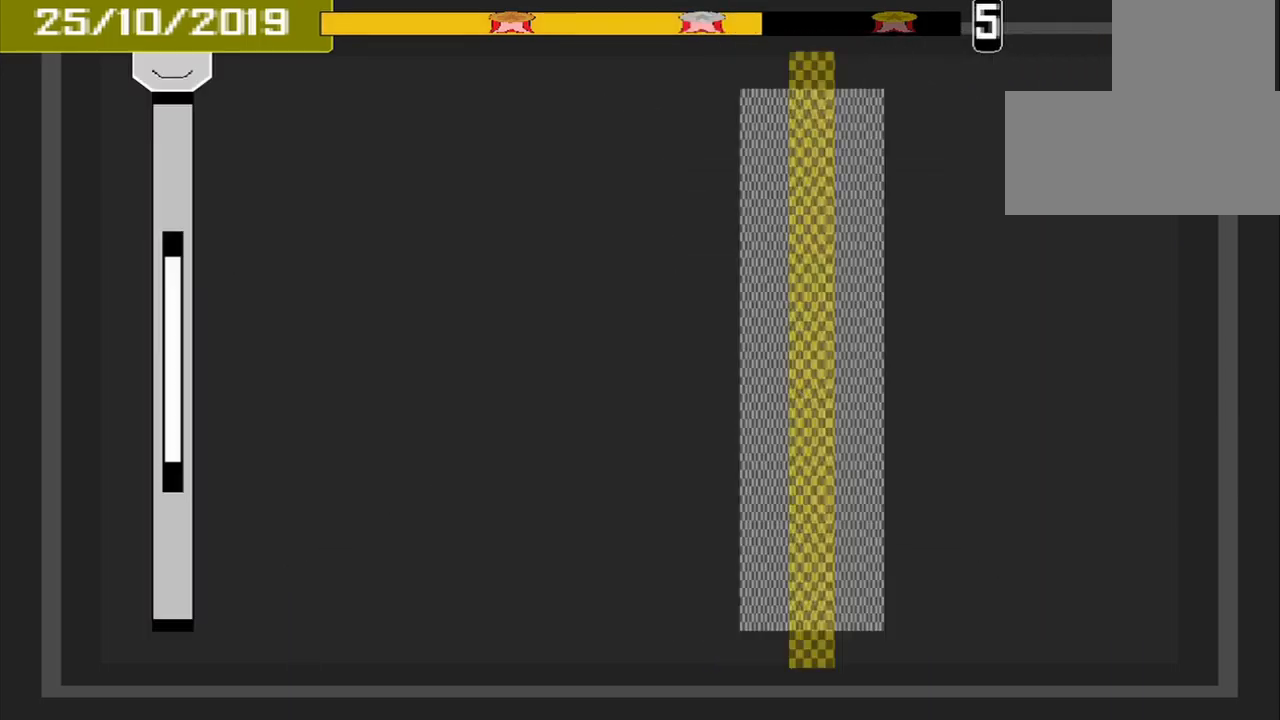
{"buttons": [], "events": []}
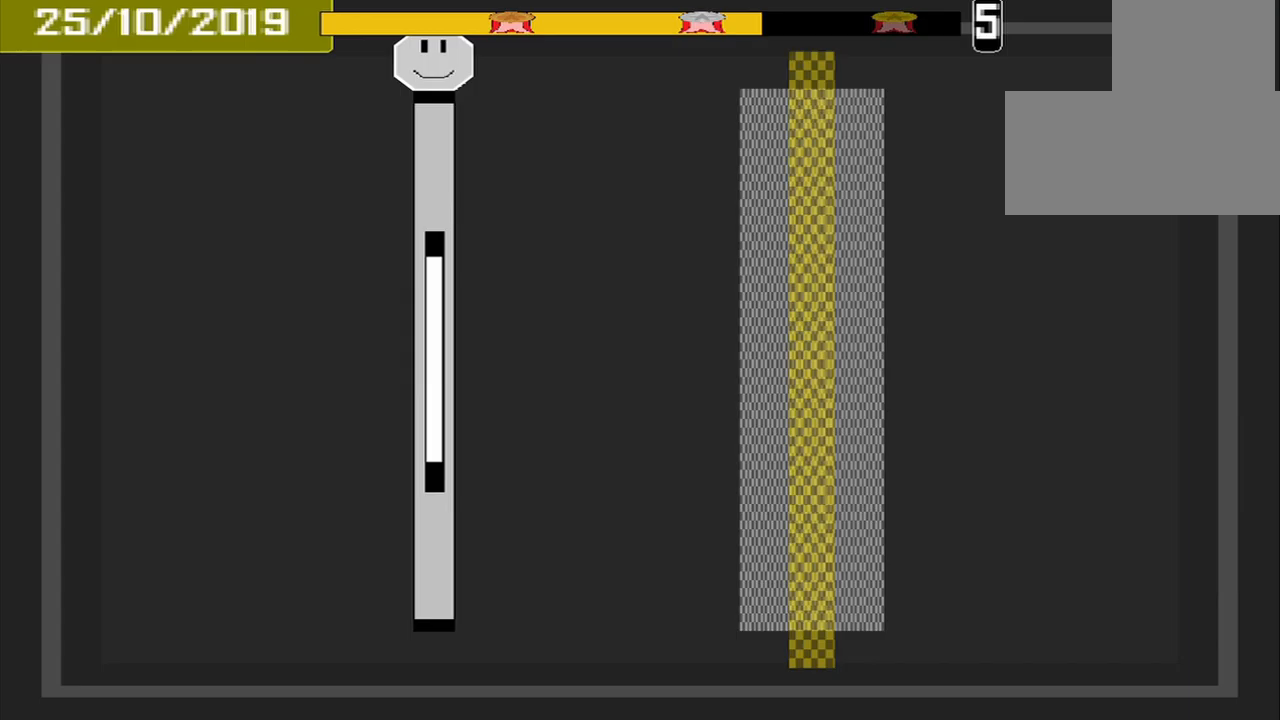
{"buttons": [], "events": []}
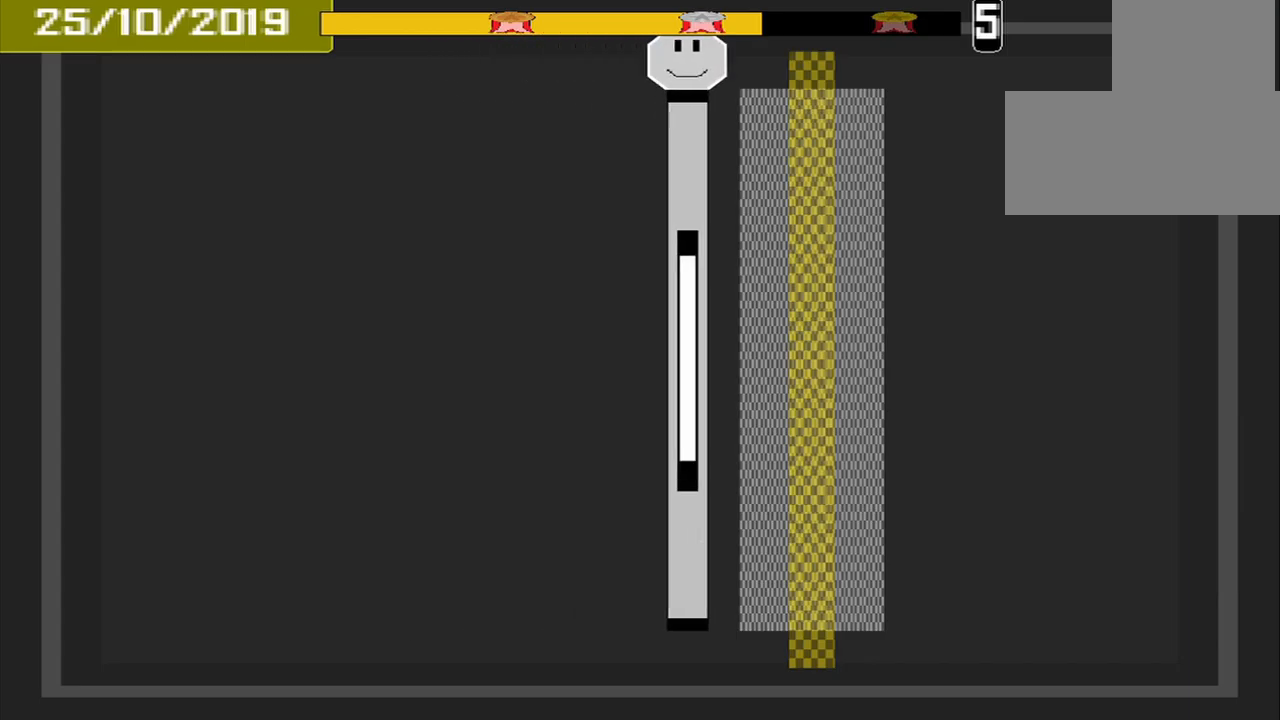
{"buttons": ["L1"], "events": [[250, "CROSS", "down"], [333, "CROSS", "up"], [375, "L1", "down"]]}
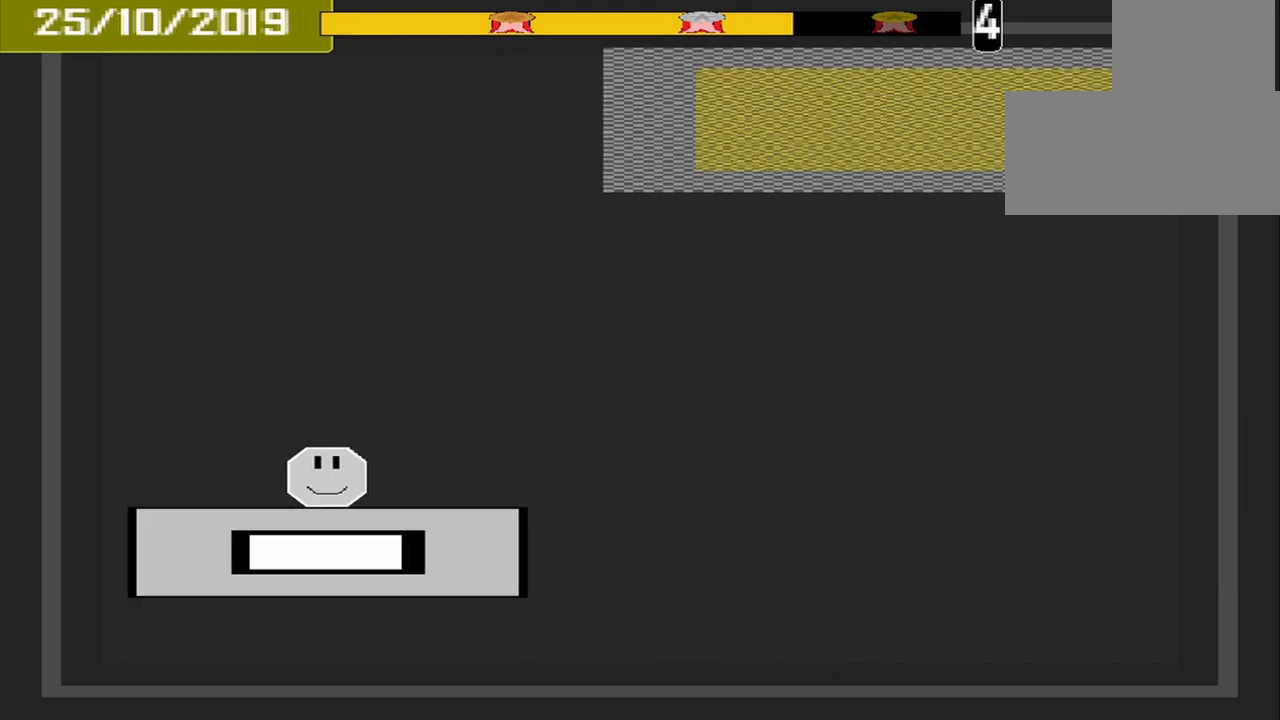
{"buttons": ["L1"], "events": []}
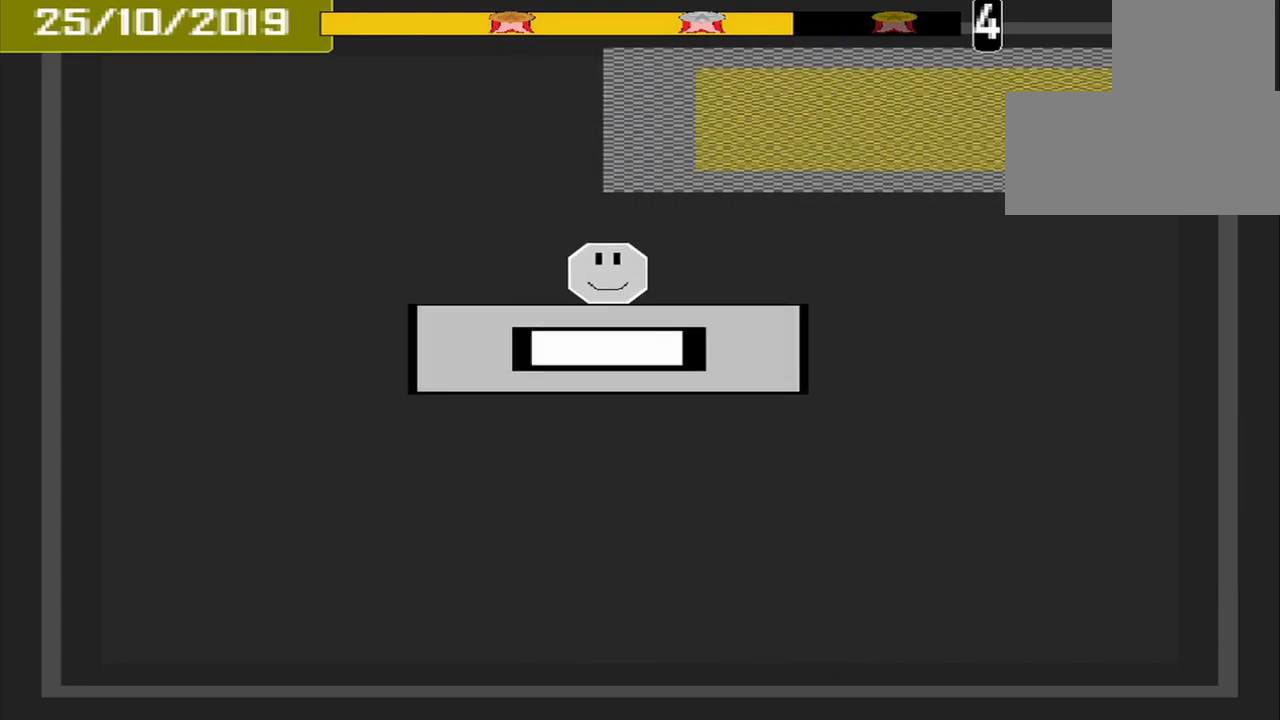
{"buttons": [], "events": [[458, "L1", "up"]]}
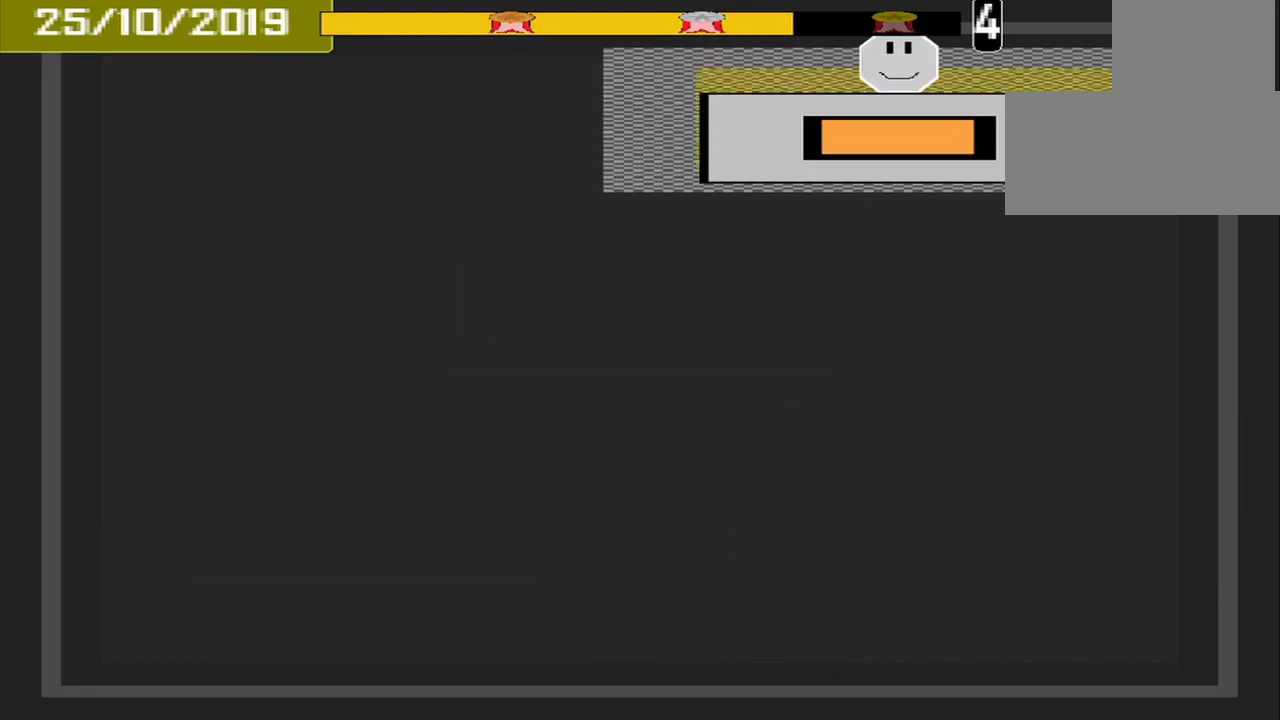
{"buttons": [], "events": [[83, "CROSS", "down"], [167, "CROSS", "up"]]}
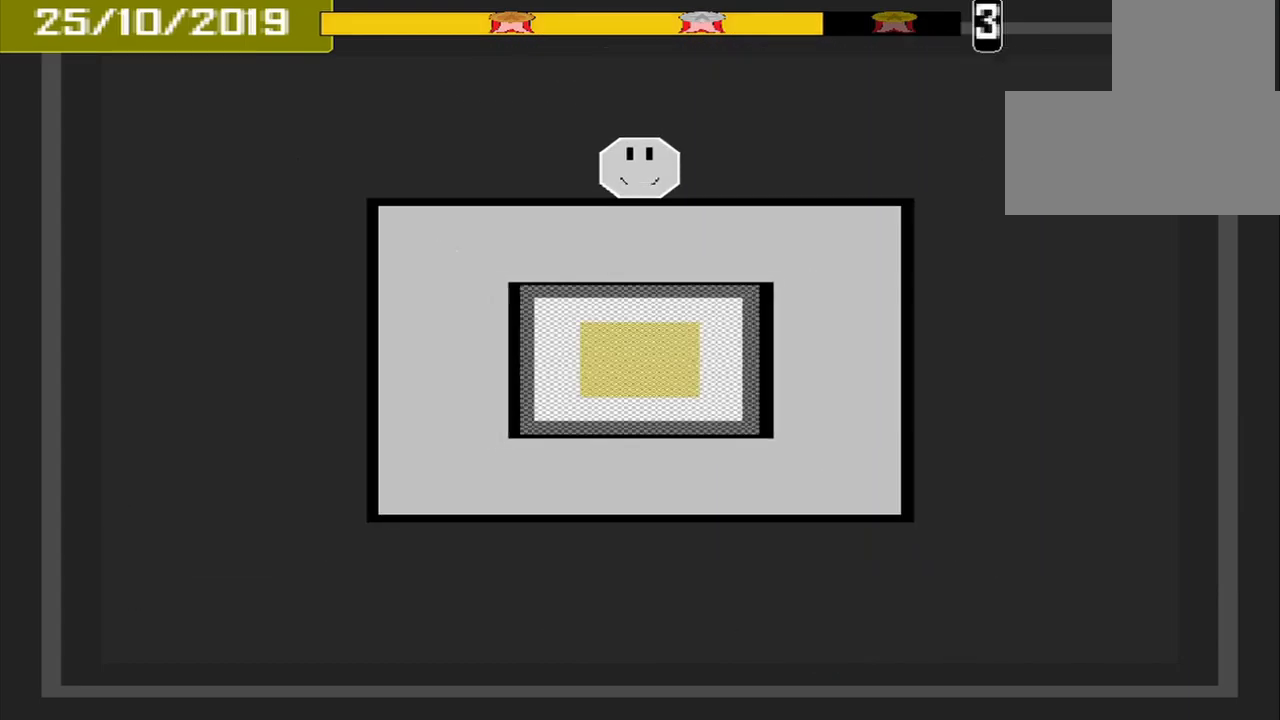
{"buttons": [], "events": []}
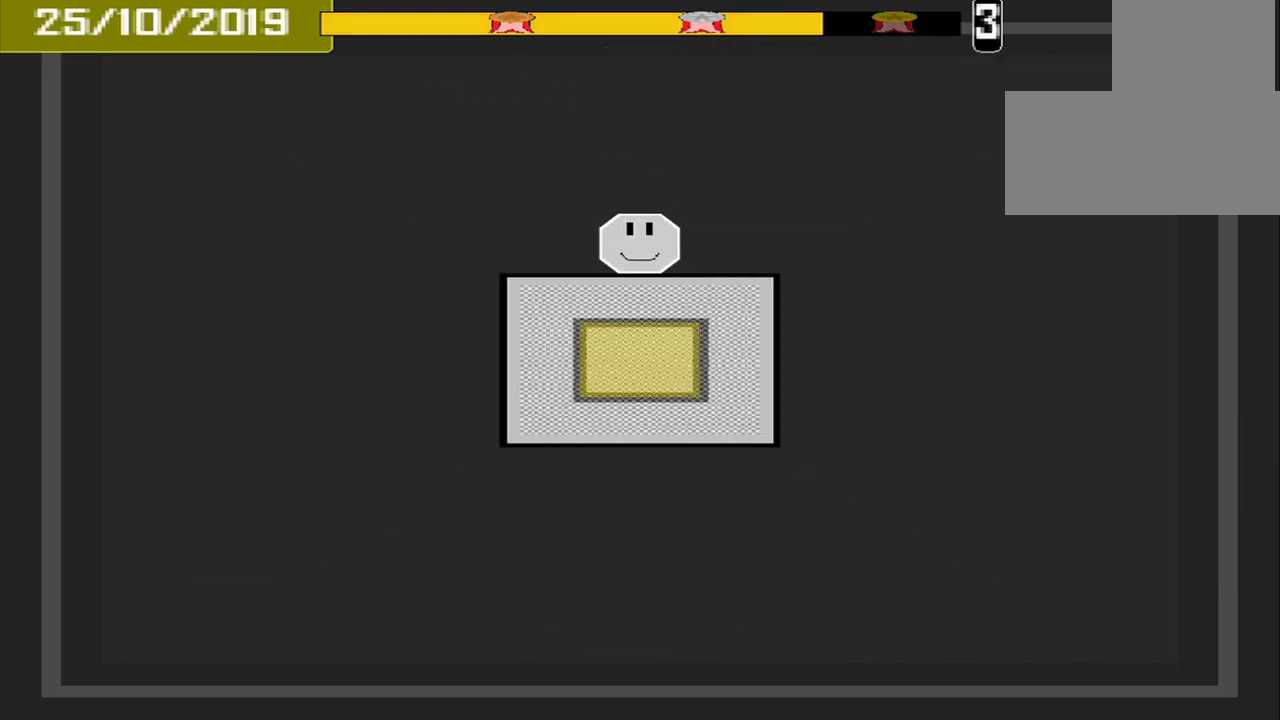
{"buttons": [], "events": [[375, "CROSS", "down"], [500, "CROSS", "up"]]}
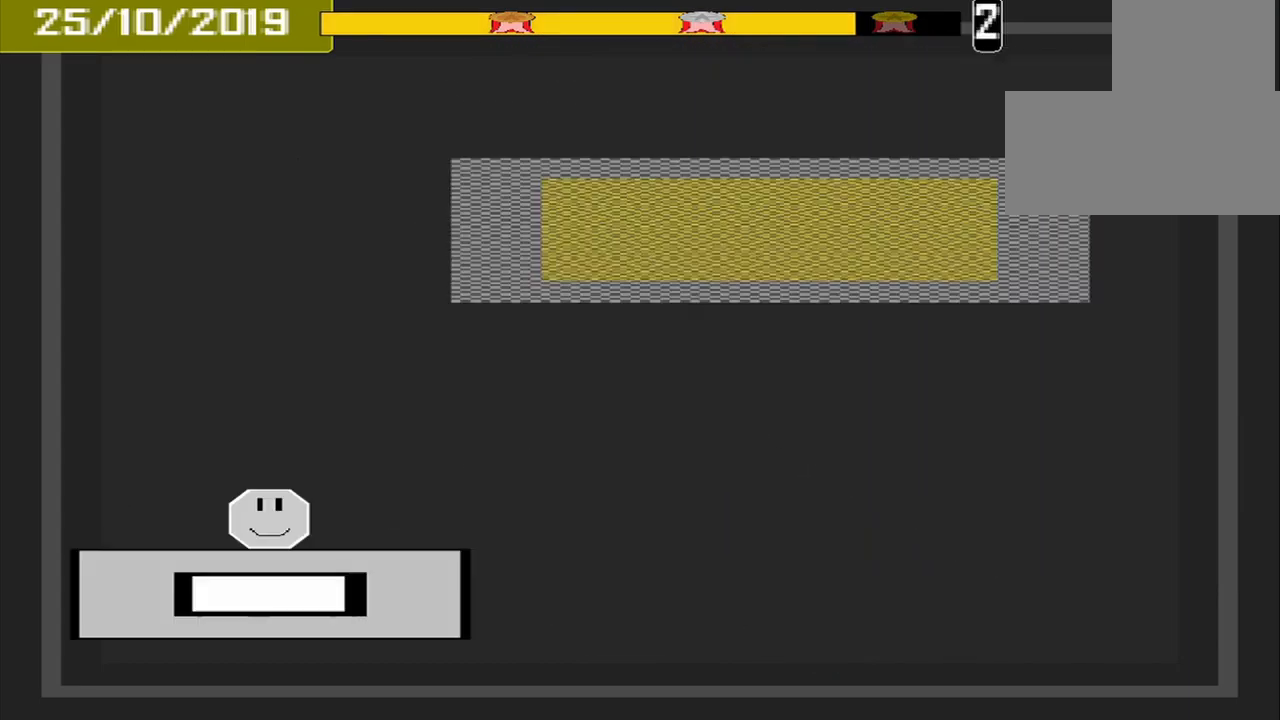
{"buttons": [], "events": []}
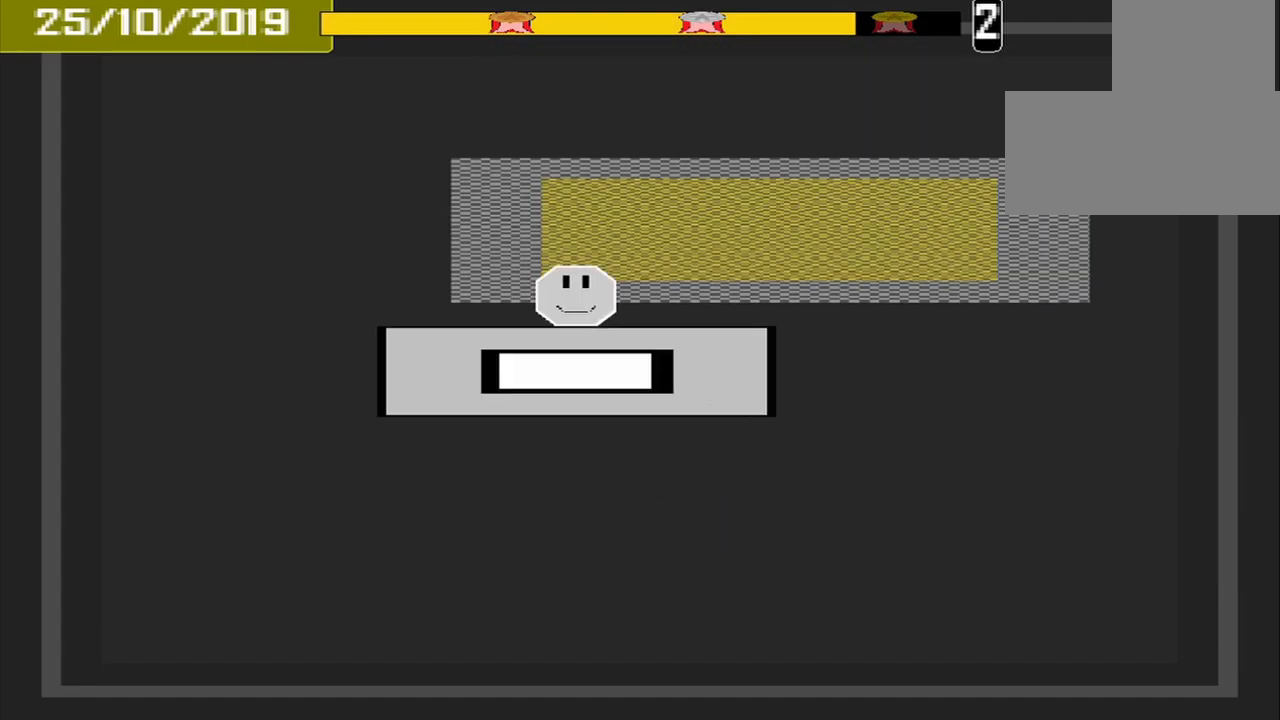
{"buttons": [], "events": [[333, "CROSS", "down"], [458, "CROSS", "up"]]}
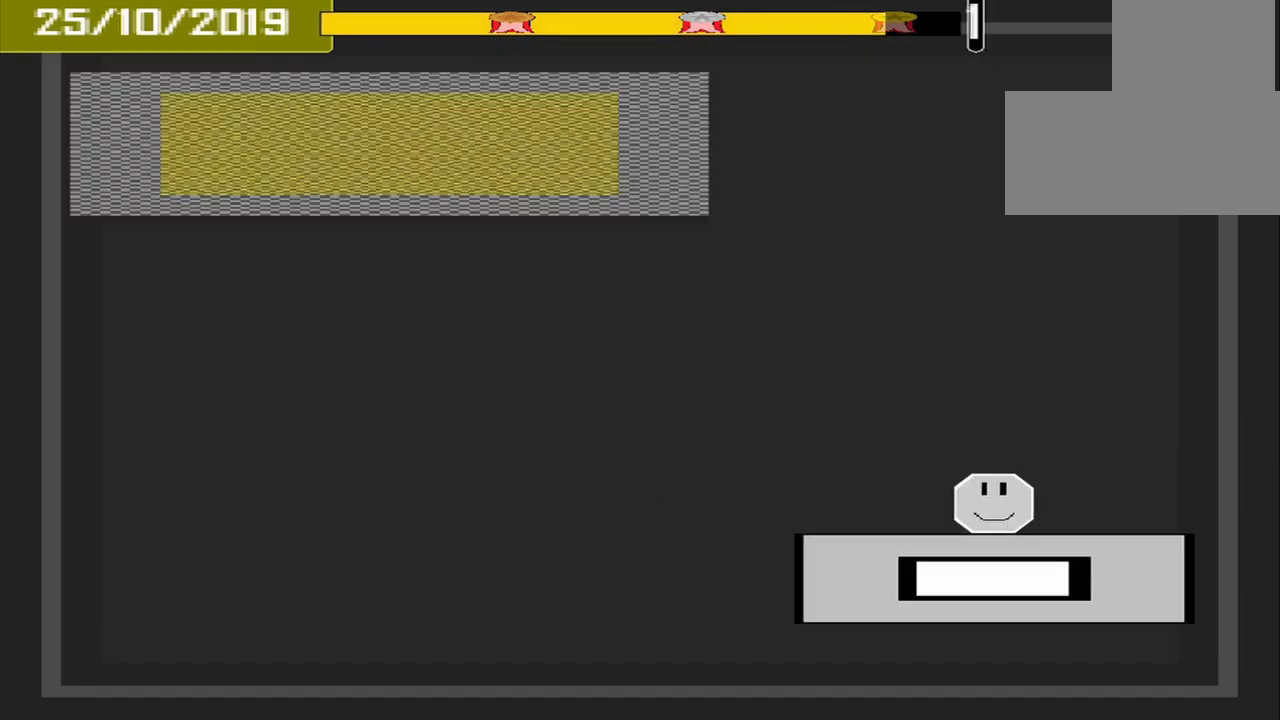
{"buttons": [], "events": []}
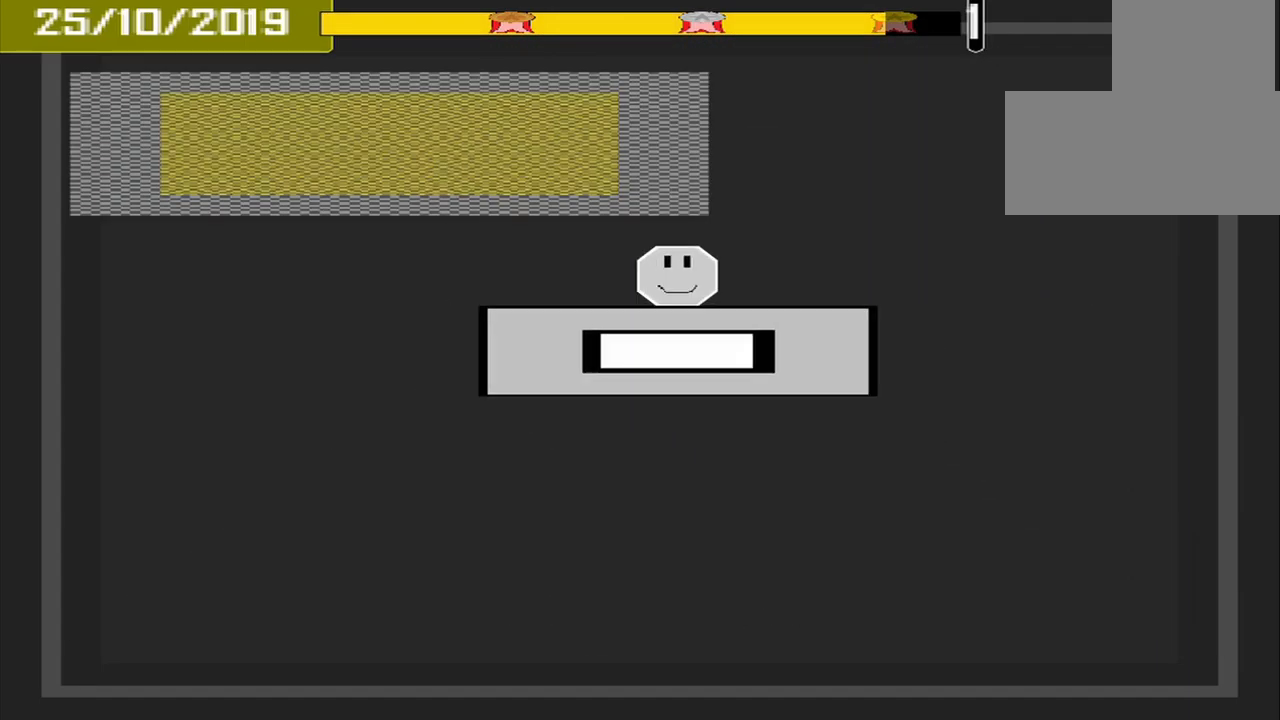
{"buttons": [], "events": [[416, "CROSS", "down"], [541, "CROSS", "up"]]}
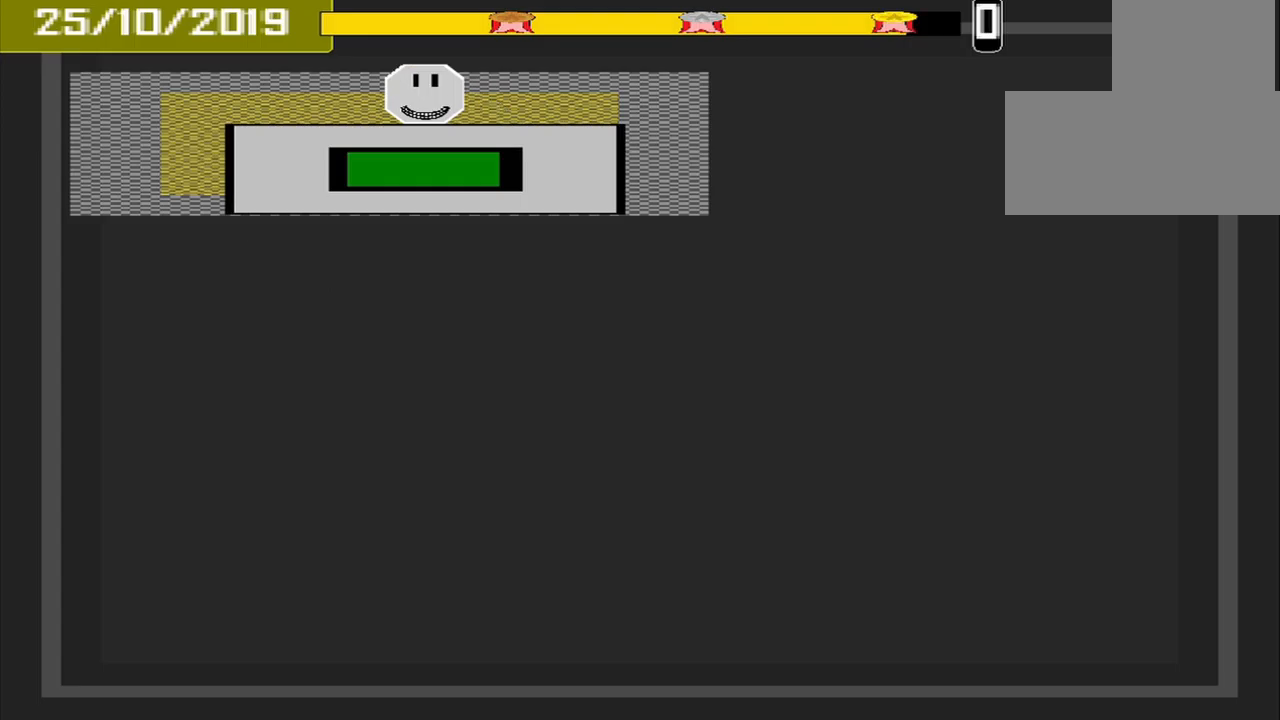
{"buttons": [], "events": []}